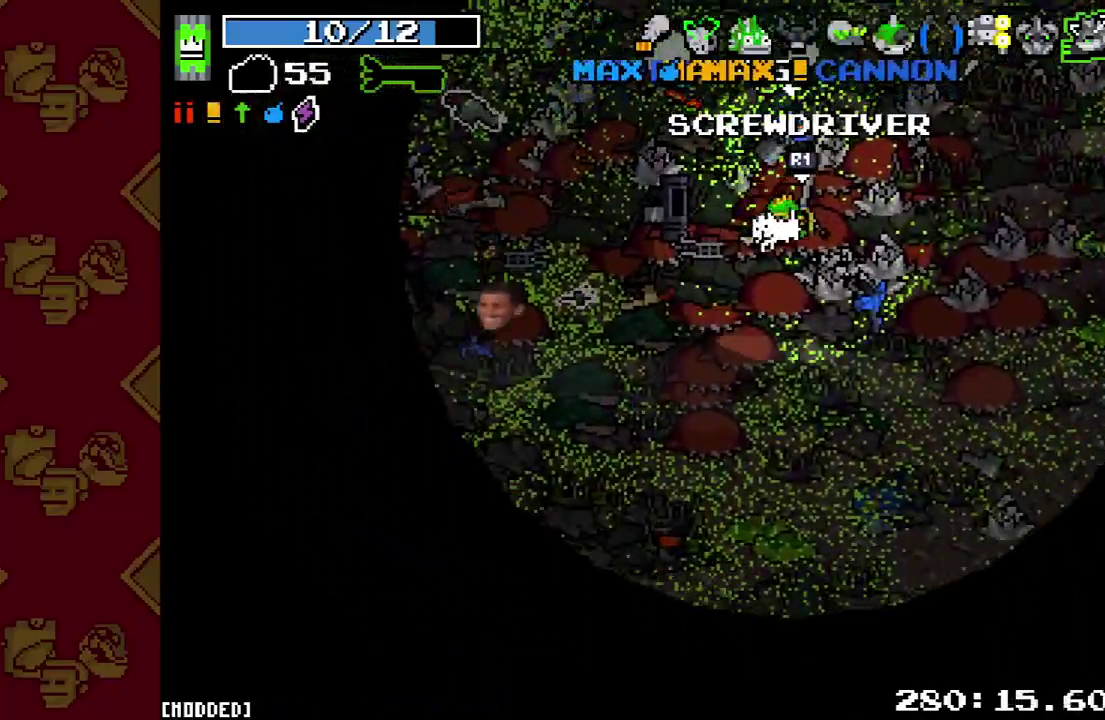
Gameplay with a controller (PlayStation layout); each line is a JSON object with the inputs held at the frame after it. "events" lists button and stick changes between this image and that frame as [ms after this image, input, new state], when the widget could be followed in between. This overlay highlights the sticks when they move; stick clicks (L3 R3) are not distinguishable. Not read: L3 R3.
{"buttons": [], "left_stick": "down-left", "right_stick": "down-left", "events": [[133, "L1", "down"], [300, "L1", "up"], [300, "left_stick", "down-left"], [333, "L2", "down"], [467, "L2", "up"], [500, "right_stick", "down-left"]]}
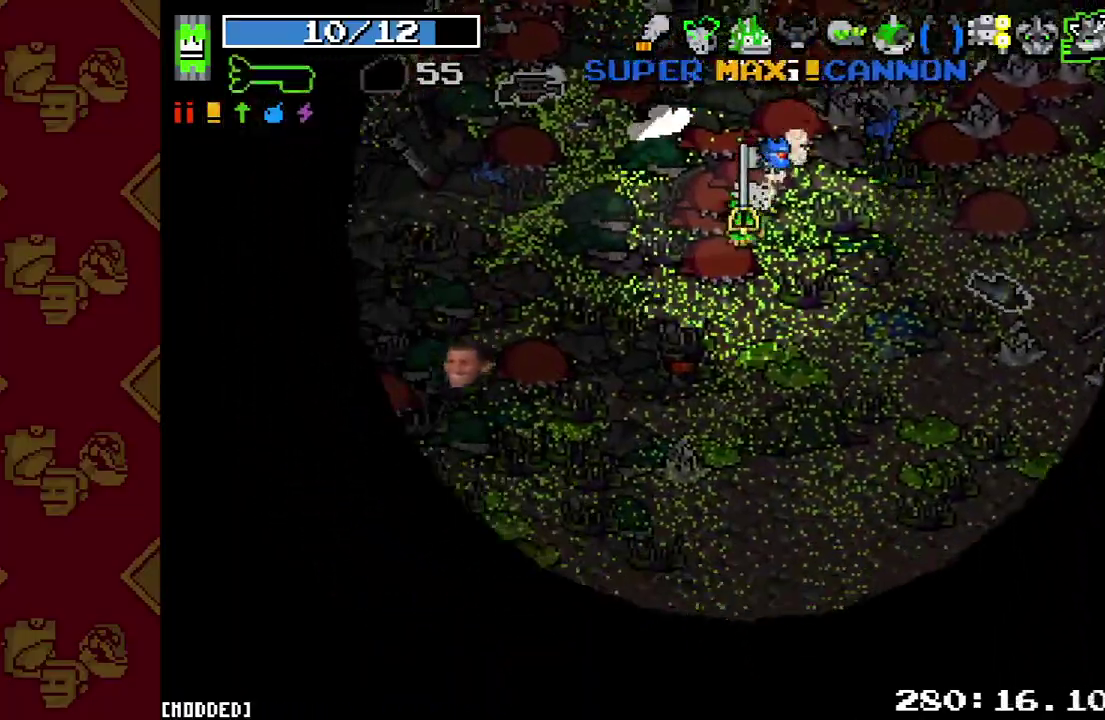
{"buttons": [], "left_stick": "down-left", "right_stick": "down-left", "events": [[200, "L2", "down"], [367, "L2", "up"]]}
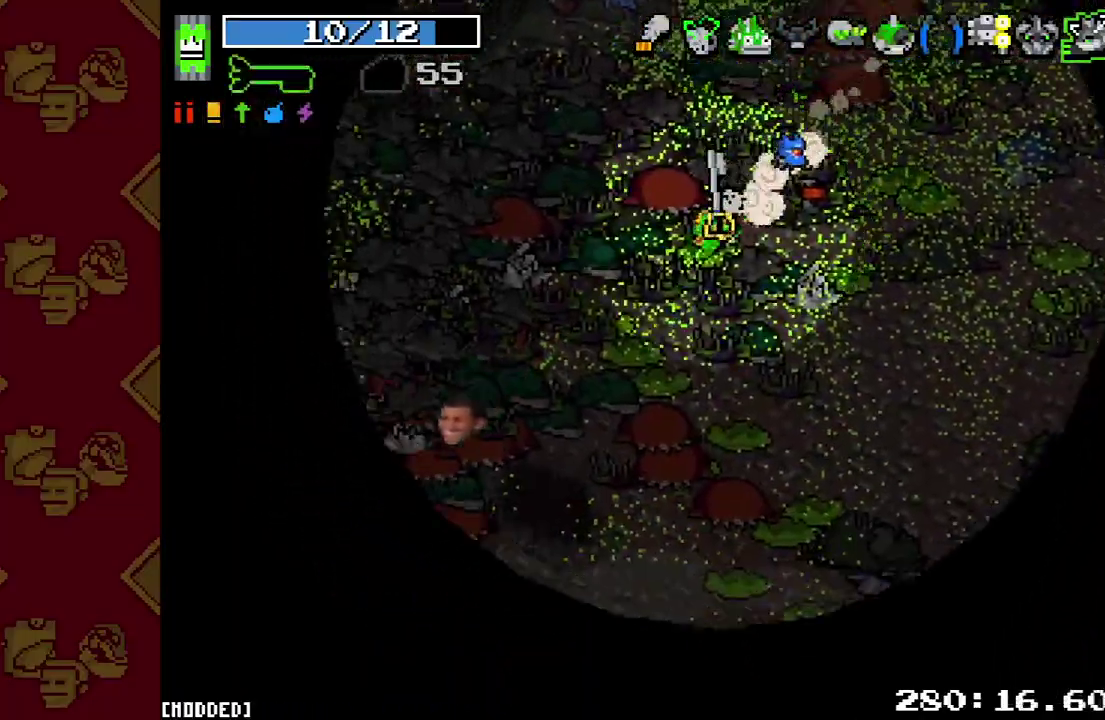
{"buttons": ["L2"], "left_stick": "down-left", "right_stick": "down-left", "events": [[100, "L2", "down"], [267, "L2", "up"], [500, "L2", "down"]]}
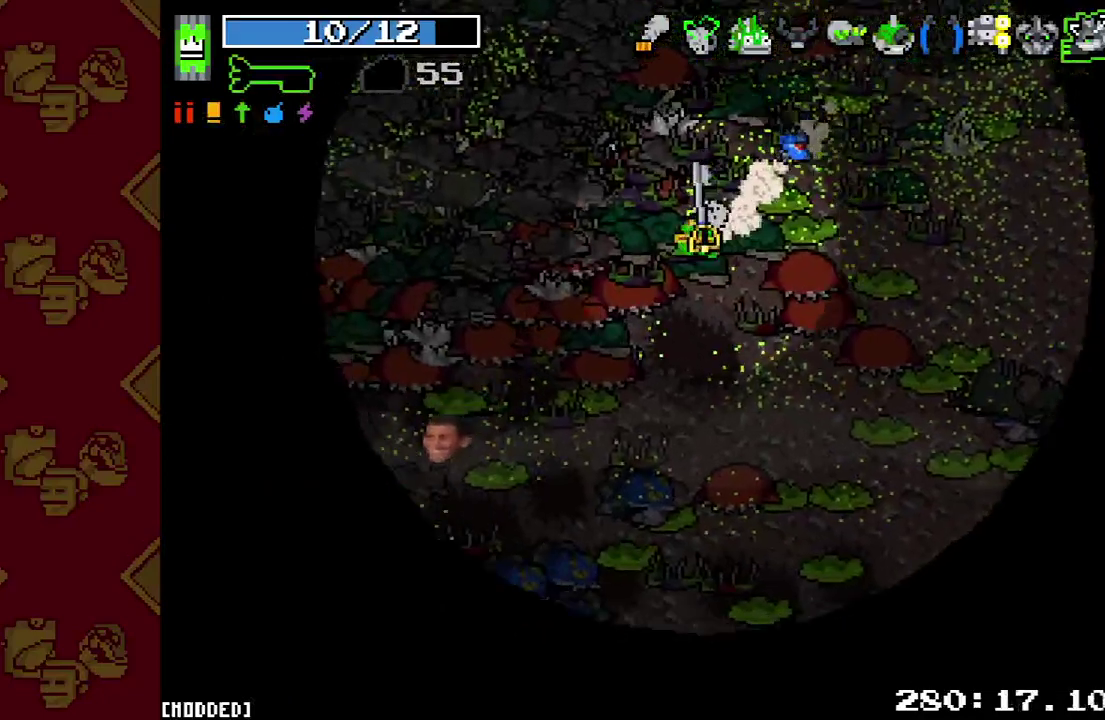
{"buttons": ["L2"], "left_stick": "down-left", "right_stick": "down-left", "events": [[133, "L2", "up"], [367, "L2", "down"]]}
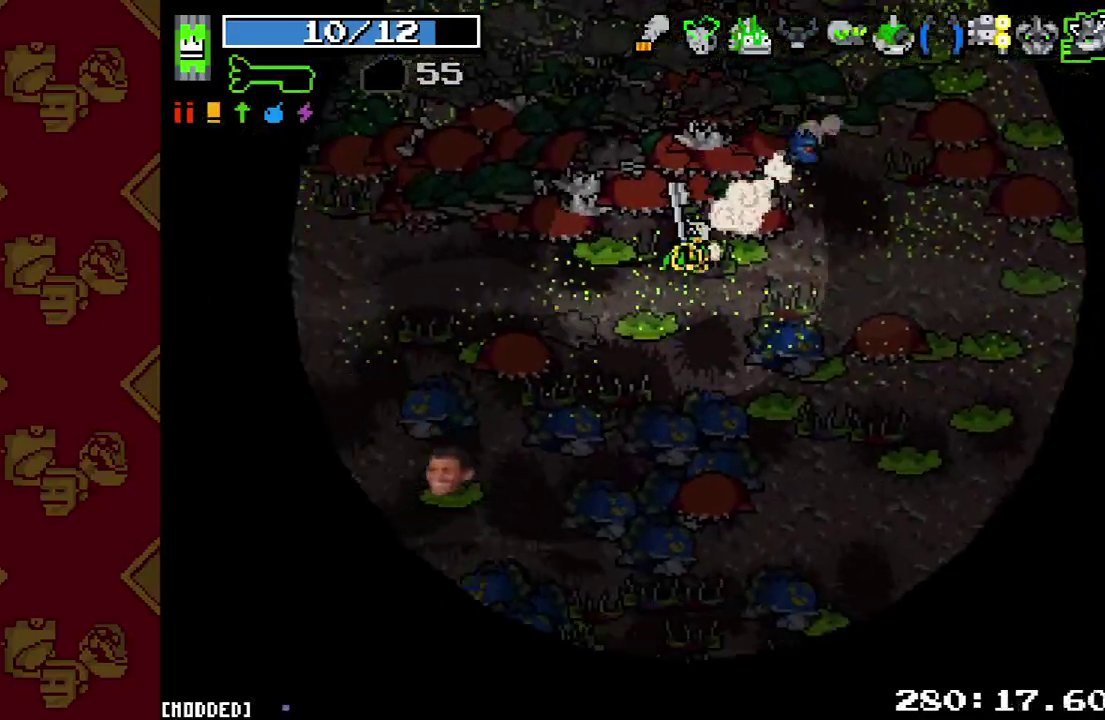
{"buttons": [], "left_stick": "down", "right_stick": "down", "events": [[100, "L2", "up"], [233, "right_stick", "down"], [300, "L2", "down"], [367, "left_stick", "down"], [433, "L2", "up"]]}
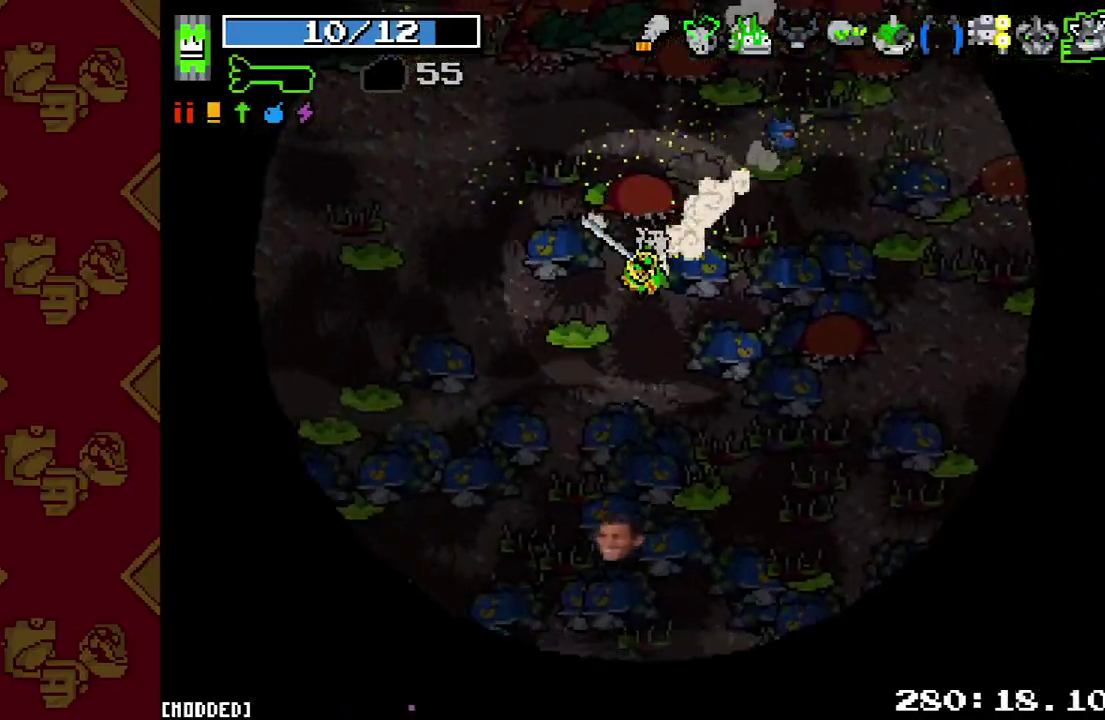
{"buttons": [], "left_stick": "down", "right_stick": "down", "events": [[200, "L2", "down"], [300, "L2", "up"]]}
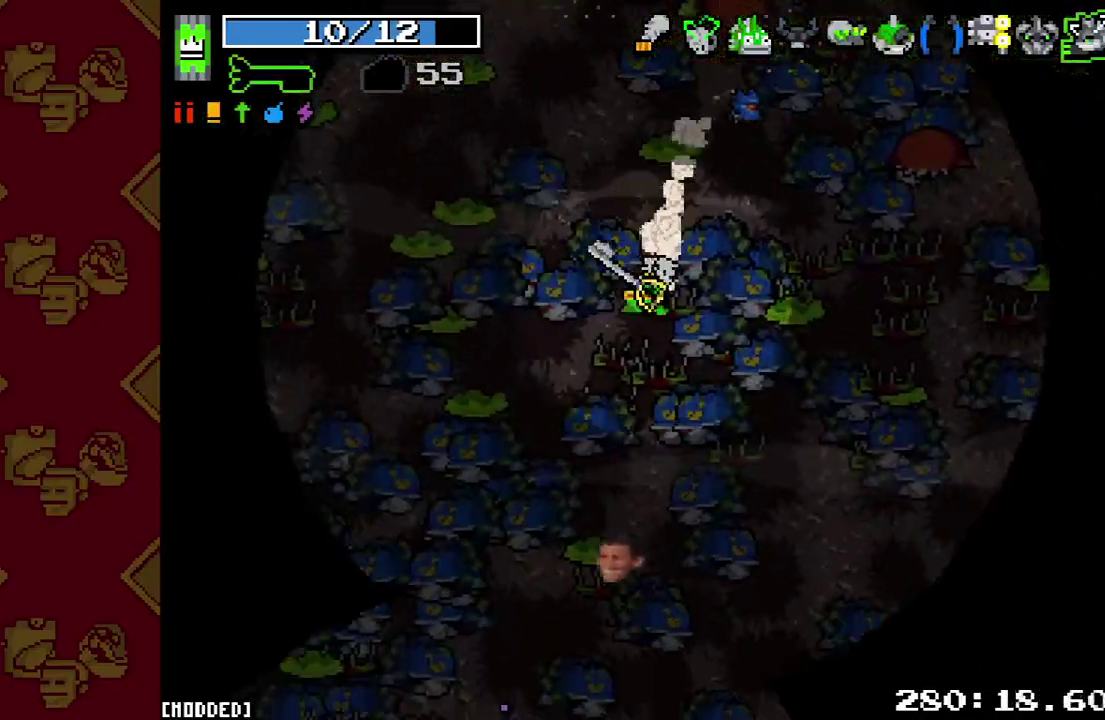
{"buttons": [], "left_stick": "down", "right_stick": "down", "events": [[100, "L2", "down"], [233, "L2", "up"]]}
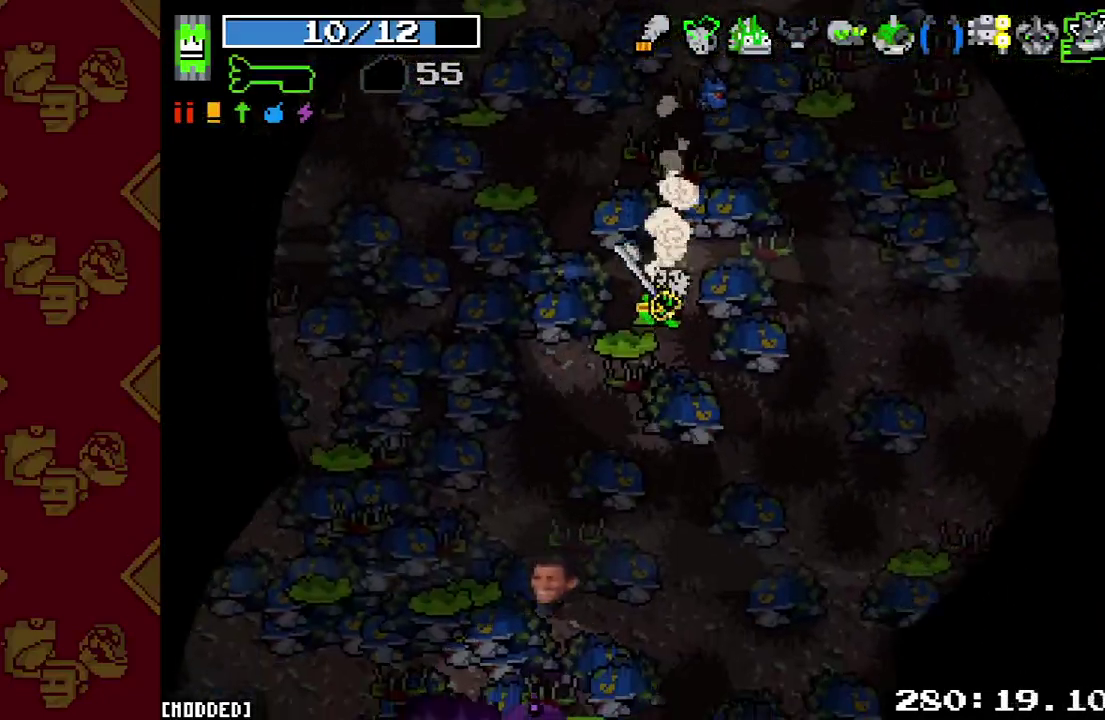
{"buttons": ["L2"], "left_stick": "down-left", "right_stick": "down", "events": [[33, "L2", "down"], [133, "left_stick", "down-left"], [200, "L2", "up"], [500, "L2", "down"]]}
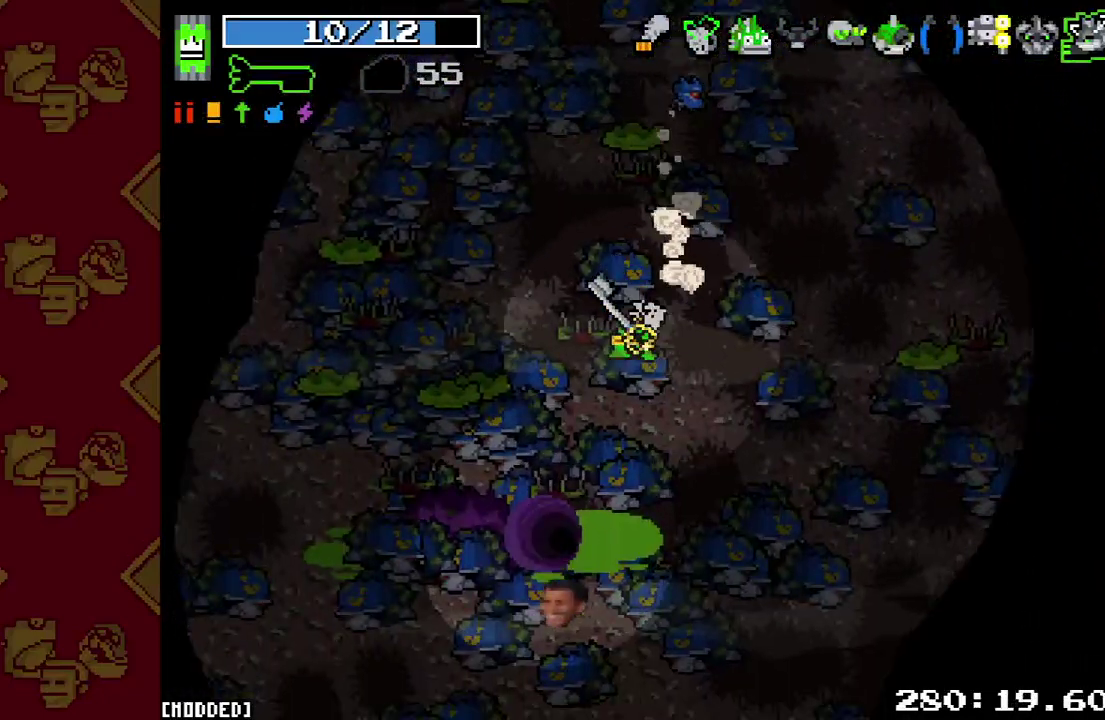
{"buttons": [], "left_stick": "center", "right_stick": "down-right", "events": [[133, "L2", "up"], [233, "L1", "down"], [300, "left_stick", "down"], [333, "L1", "up"], [333, "right_stick", "down-right"], [367, "left_stick", "center"]]}
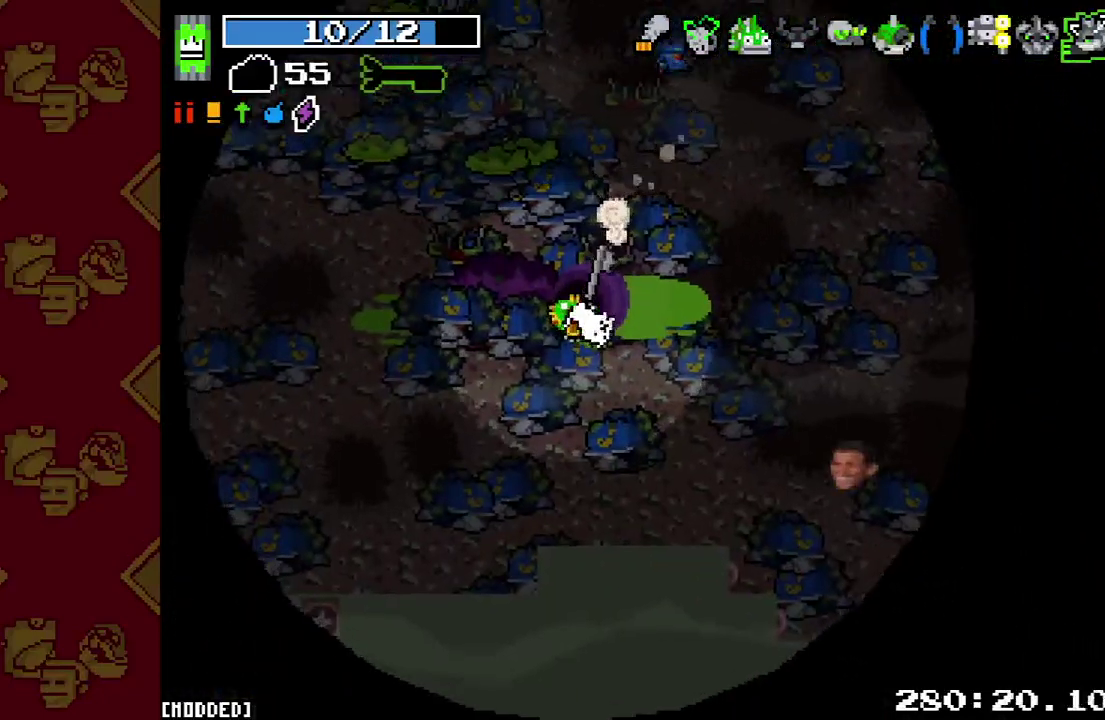
{"buttons": [], "left_stick": "center", "right_stick": "right", "events": [[33, "right_stick", "right"]]}
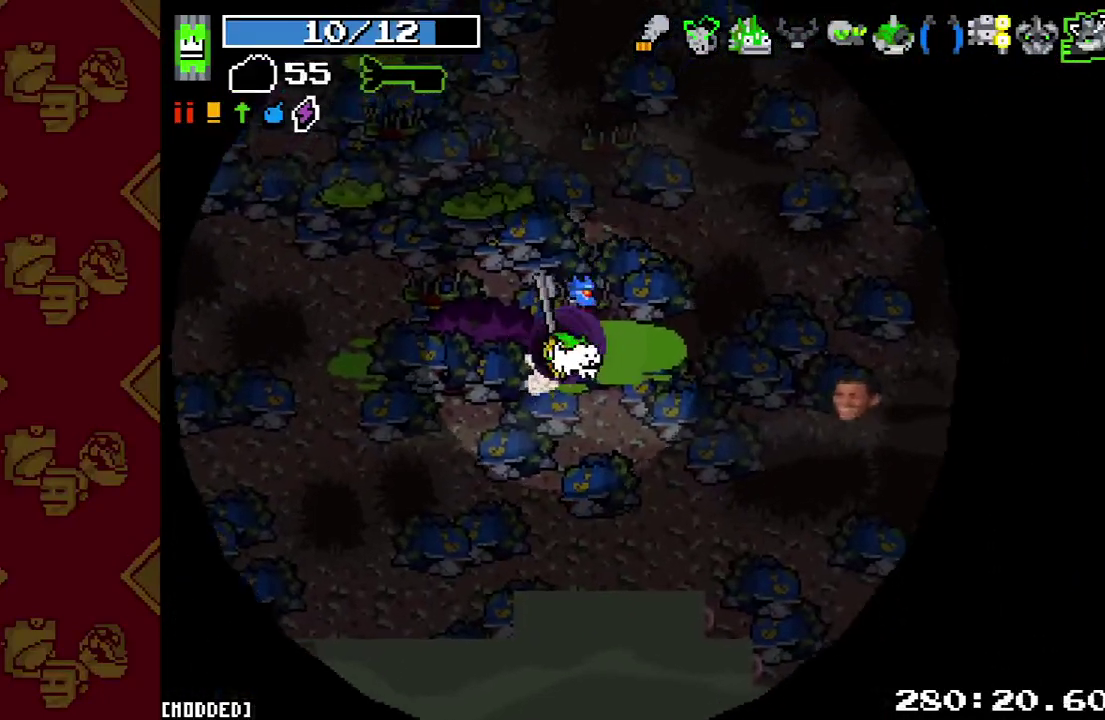
{"buttons": ["L1"], "left_stick": "center", "right_stick": "center", "events": [[67, "L1", "down"], [167, "L1", "up"], [300, "L1", "down"], [400, "L1", "up"], [467, "right_stick", "center"], [500, "L1", "down"]]}
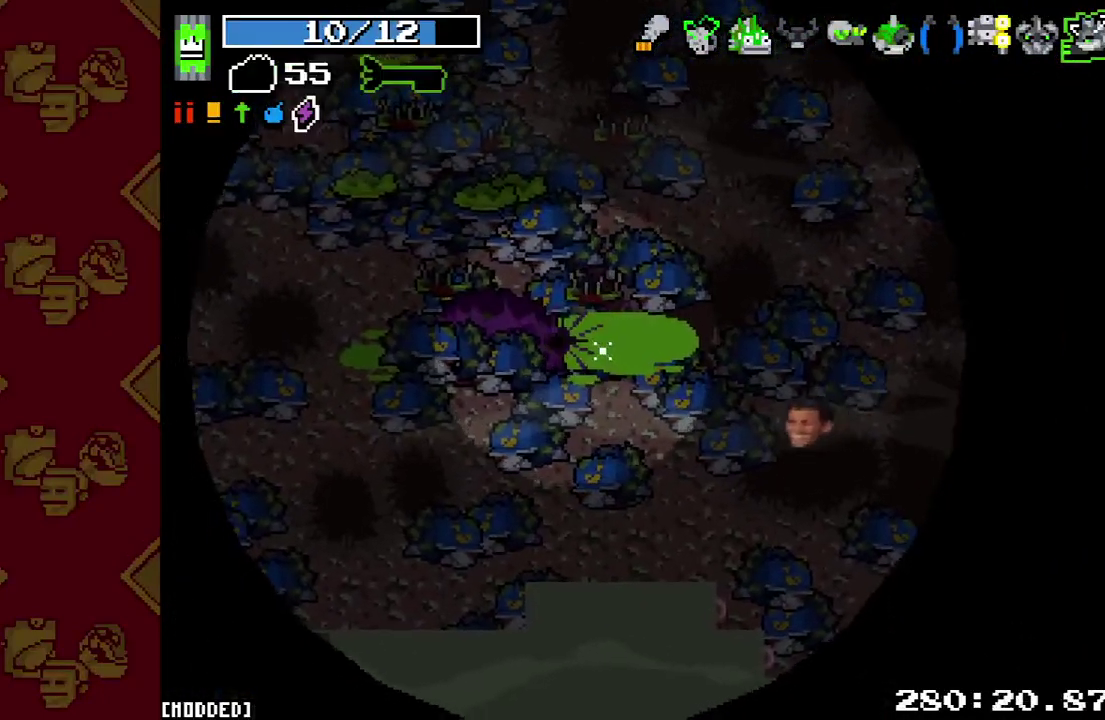
{"buttons": [], "left_stick": "center", "right_stick": "center", "events": [[133, "L1", "up"]]}
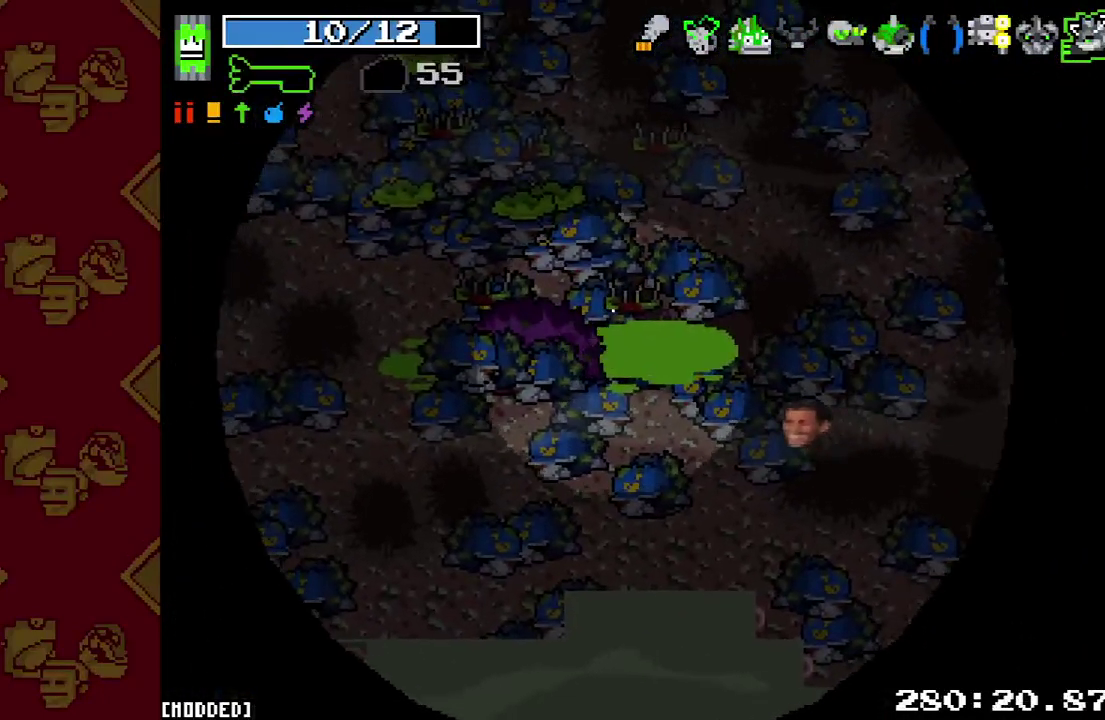
{"buttons": [], "left_stick": "center", "right_stick": "center", "events": [[33, "L1", "down"], [167, "L1", "up"]]}
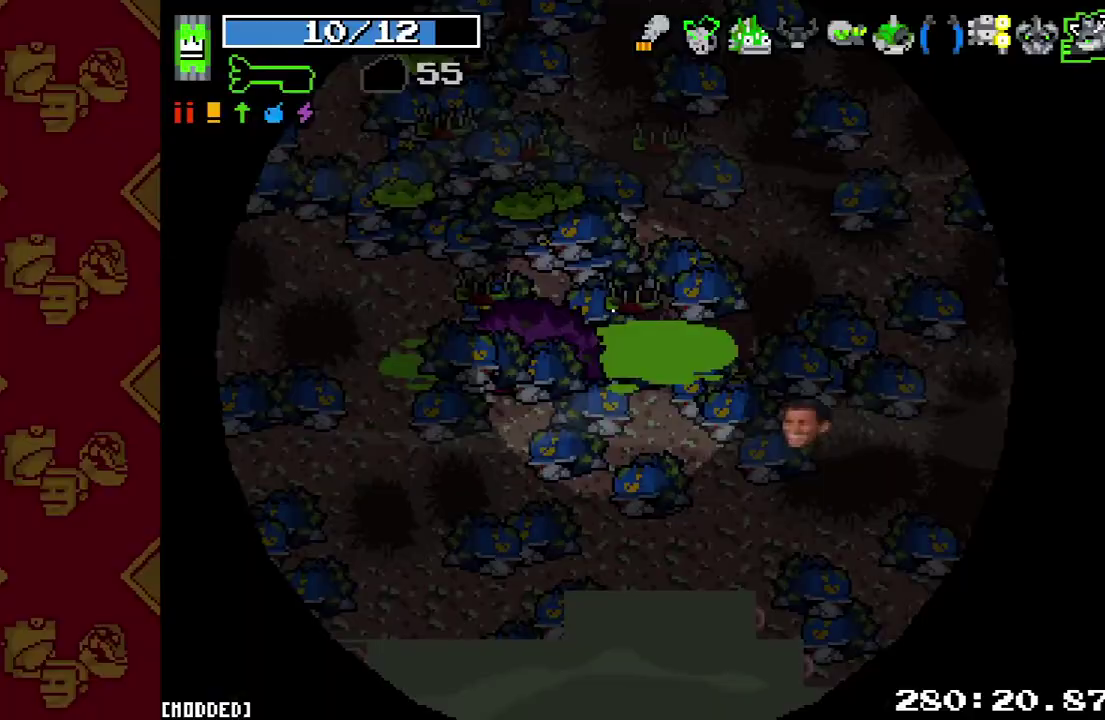
{"buttons": [], "left_stick": "center", "right_stick": "center", "events": []}
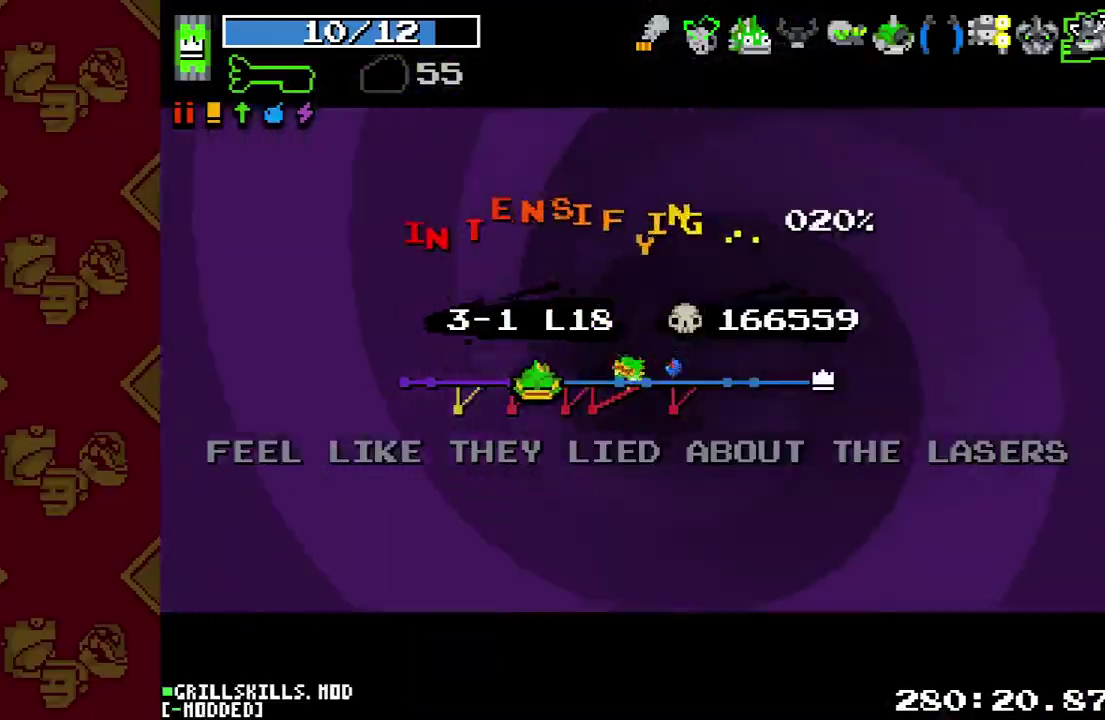
{"buttons": [], "left_stick": "center", "right_stick": "center", "events": [[33, "L1", "down"], [200, "L1", "up"]]}
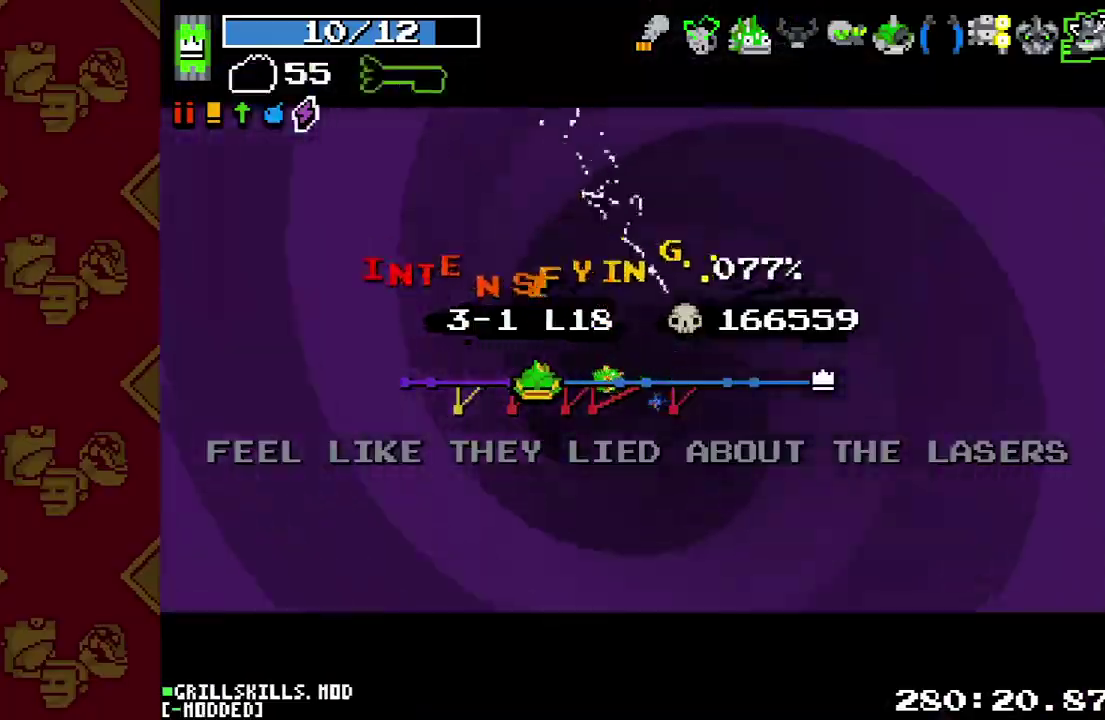
{"buttons": [], "left_stick": "center", "right_stick": "center", "events": []}
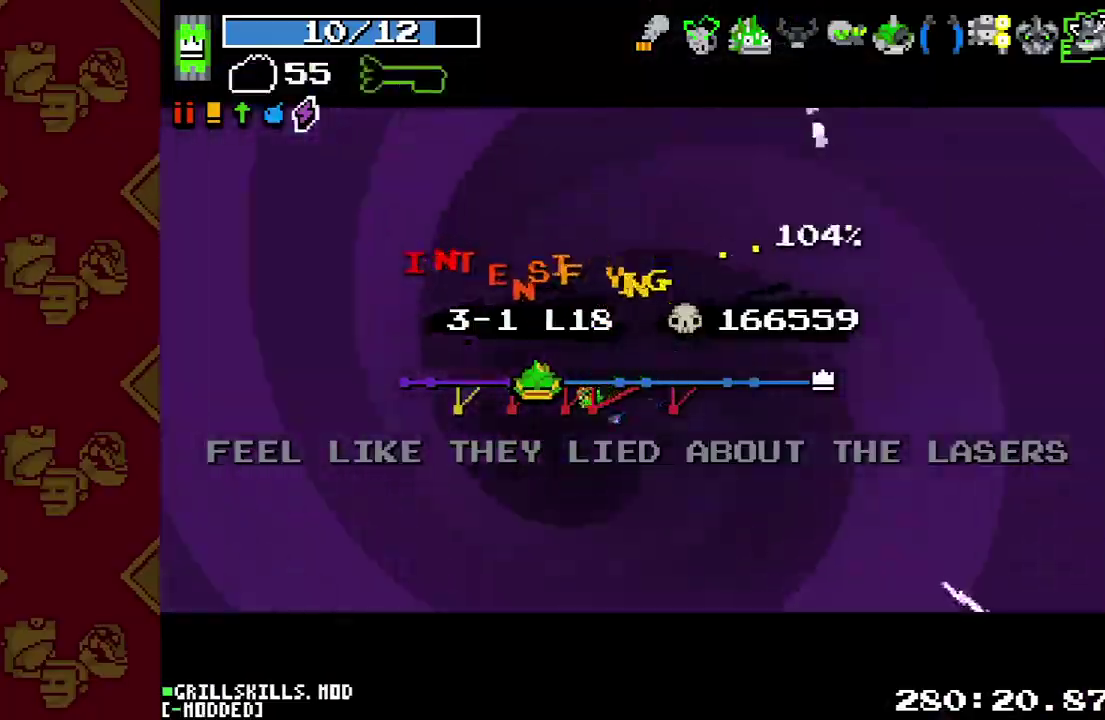
{"buttons": [], "left_stick": "center", "right_stick": "center", "events": []}
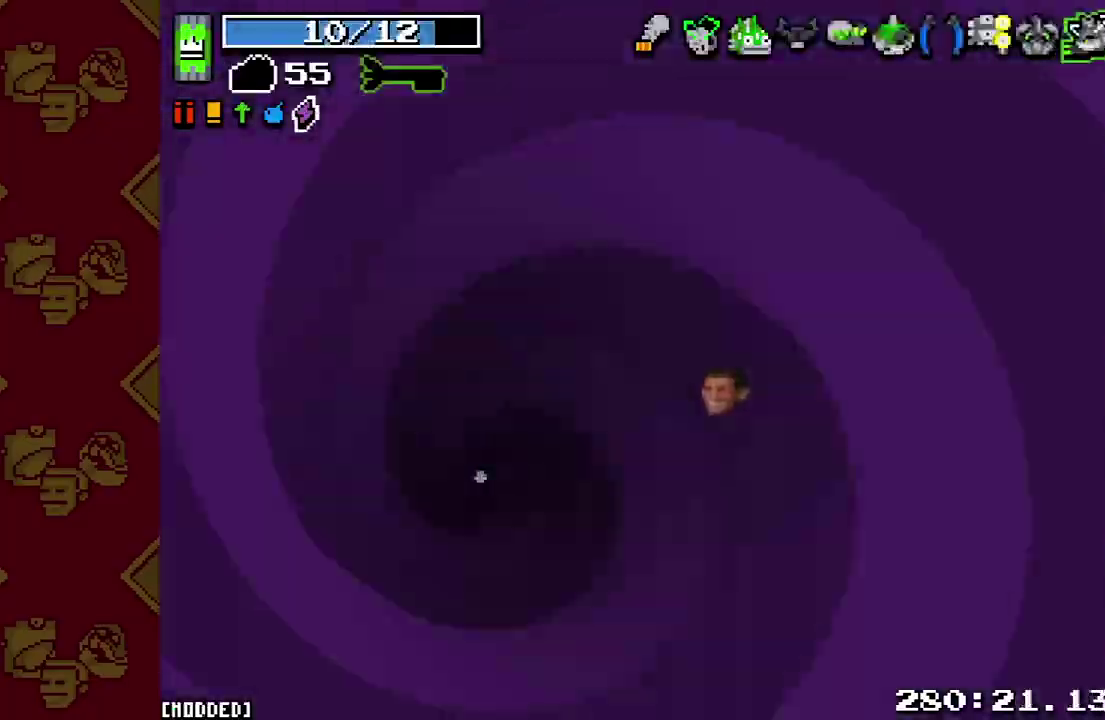
{"buttons": [], "left_stick": "right", "right_stick": "center", "events": [[367, "left_stick", "right"]]}
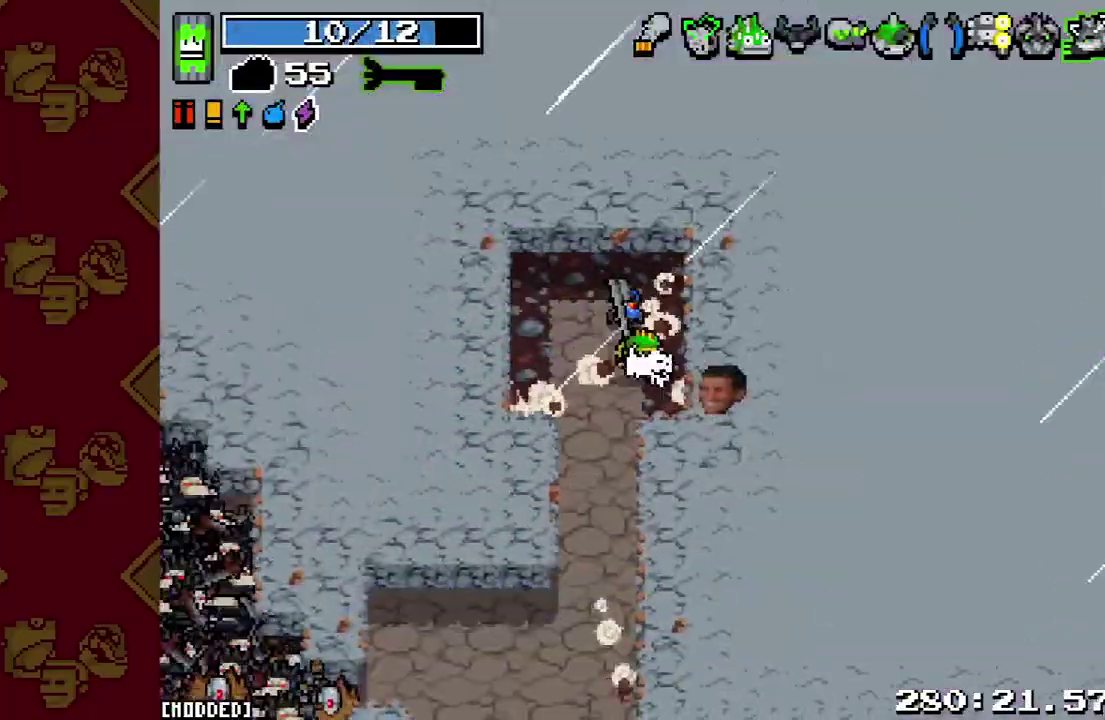
{"buttons": [], "left_stick": "down-left", "right_stick": "down", "events": [[67, "right_stick", "right"], [200, "left_stick", "down"], [200, "right_stick", "down-right"], [267, "left_stick", "down-left"], [267, "right_stick", "down"]]}
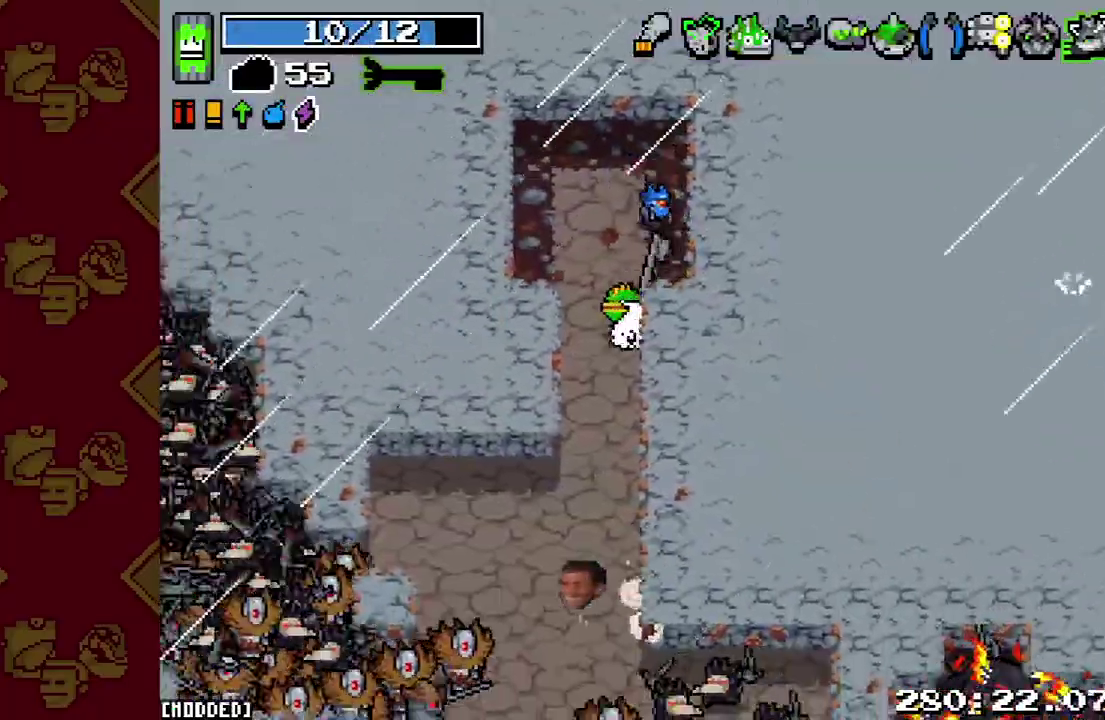
{"buttons": ["L1"], "left_stick": "up-right", "right_stick": "down", "events": [[33, "L2", "down"], [67, "left_stick", "down"], [167, "L2", "up"], [333, "R2", "down"], [333, "left_stick", "down-right"], [433, "L1", "down"], [433, "left_stick", "up-right"], [467, "R2", "up"]]}
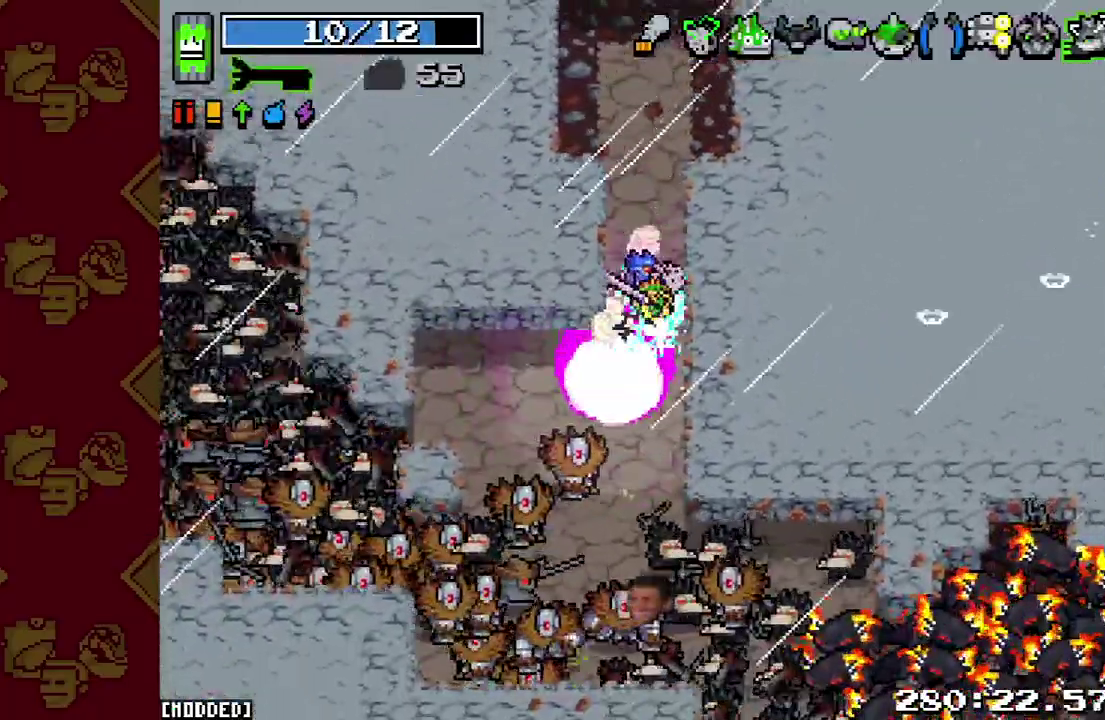
{"buttons": [], "left_stick": "center", "right_stick": "down"}
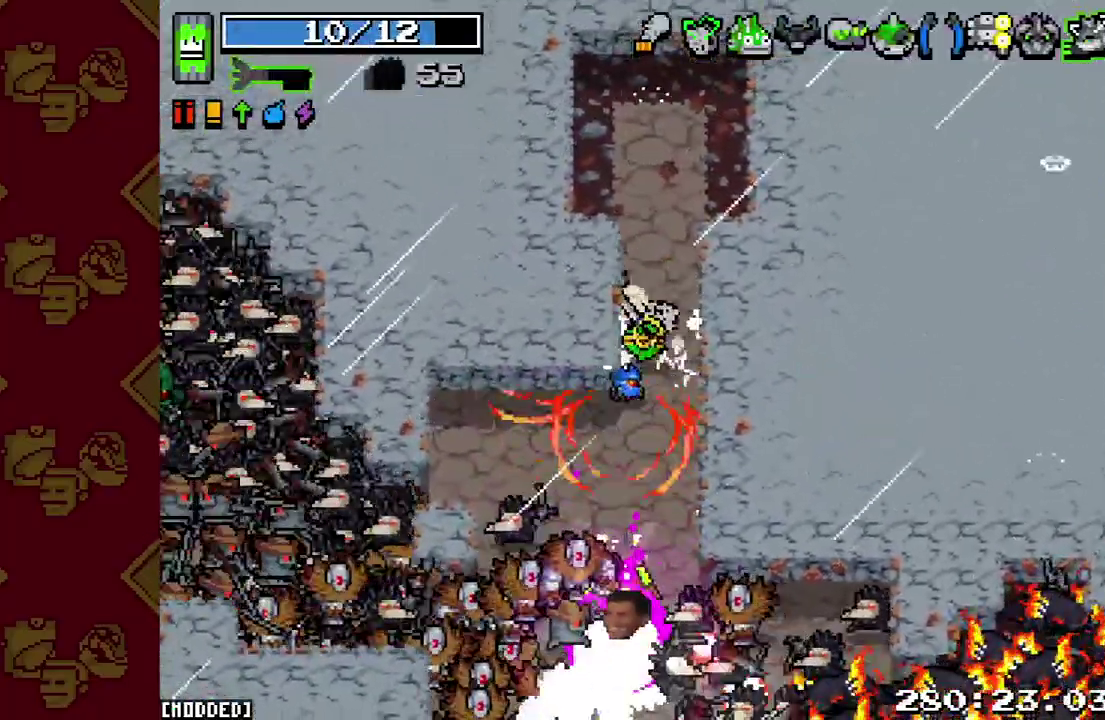
{"buttons": ["R2"], "left_stick": "center", "right_stick": "down"}
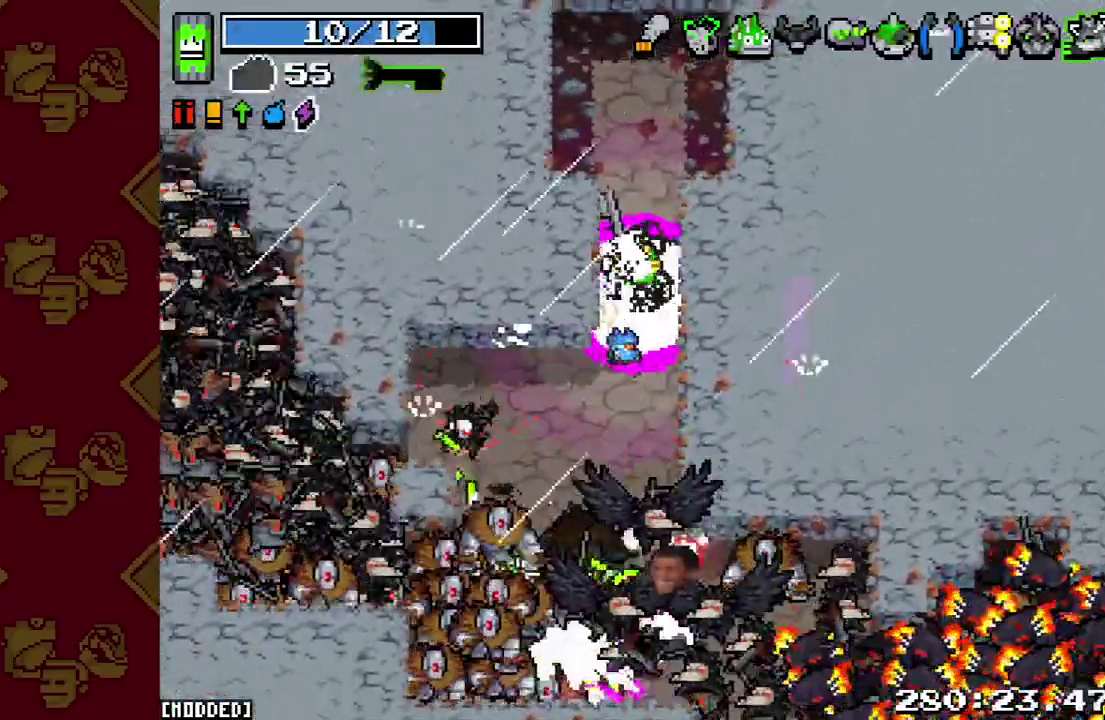
{"buttons": [], "left_stick": "up", "right_stick": "down", "events": [[33, "R2", "up"], [133, "R2", "down"], [233, "R2", "up"], [267, "left_stick", "up"], [333, "R2", "down"], [433, "R2", "up"]]}